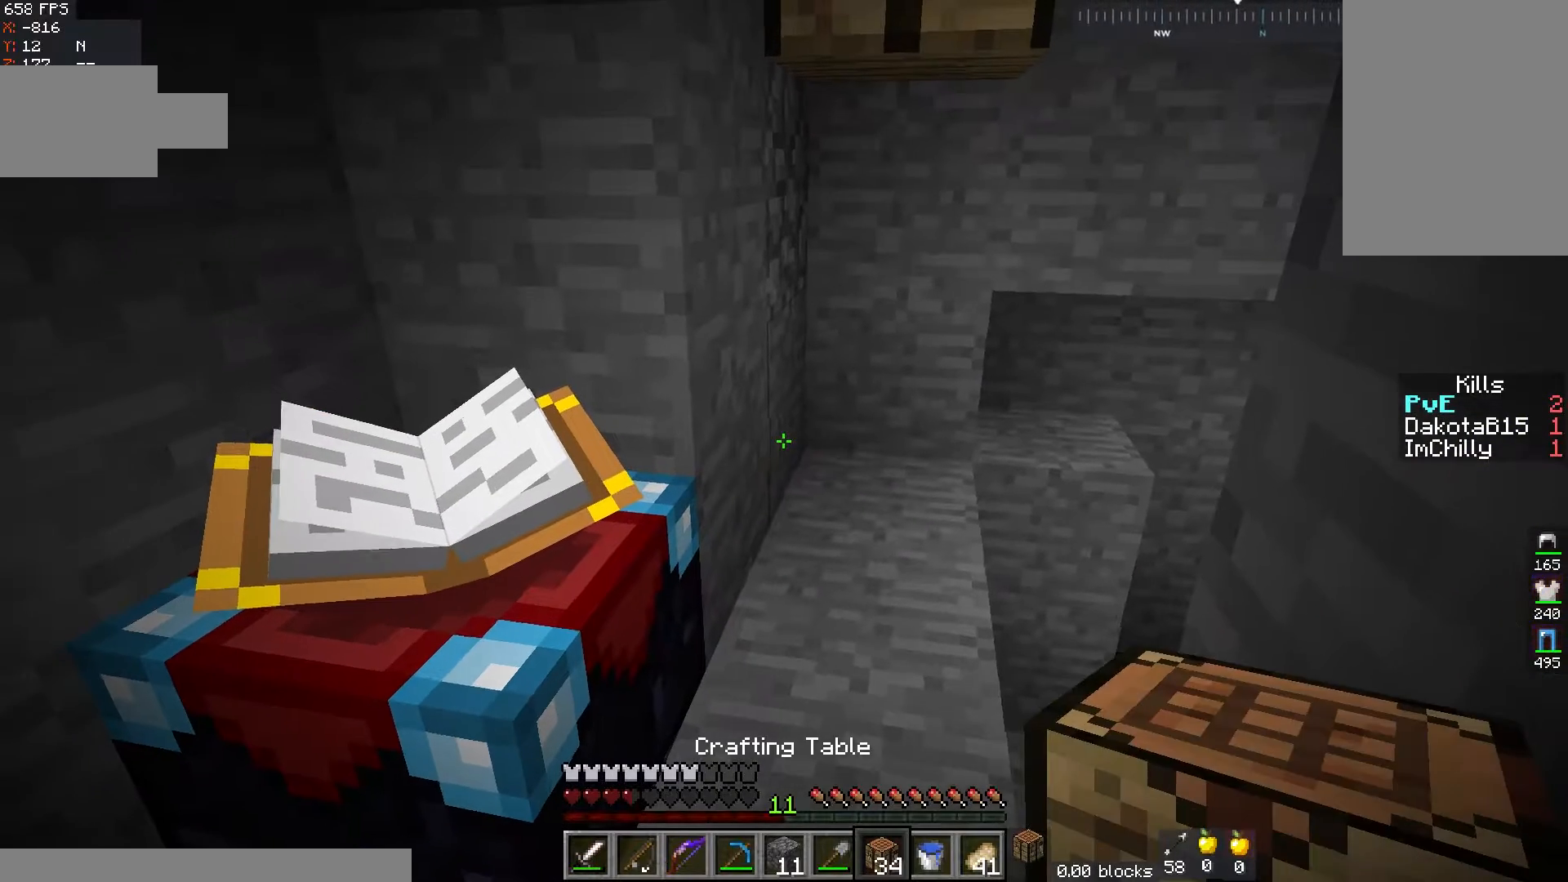
Gameplay with keyboard and mouse; each line is a JSON object with the keys and mouse buttons held at the frame after it. "events" lists presses ("down") and releases ("up") of "a", "d", "s", "space", "w", "mouse_left" and "mouse_right" between this image and that frame as [ms after this image, input, new state], when the widget could be followed in between. "mouse_left", "mouse_right" = the "left", "right" buttons of the "mouse" list. No other keys are recorded. Fast repeated clicks can show as one long hold. Mouse movement is not recorded.
{"keys": [], "mouse": [], "events": [[50, "mouse_right", "down"], [333, "mouse_right", "up"]]}
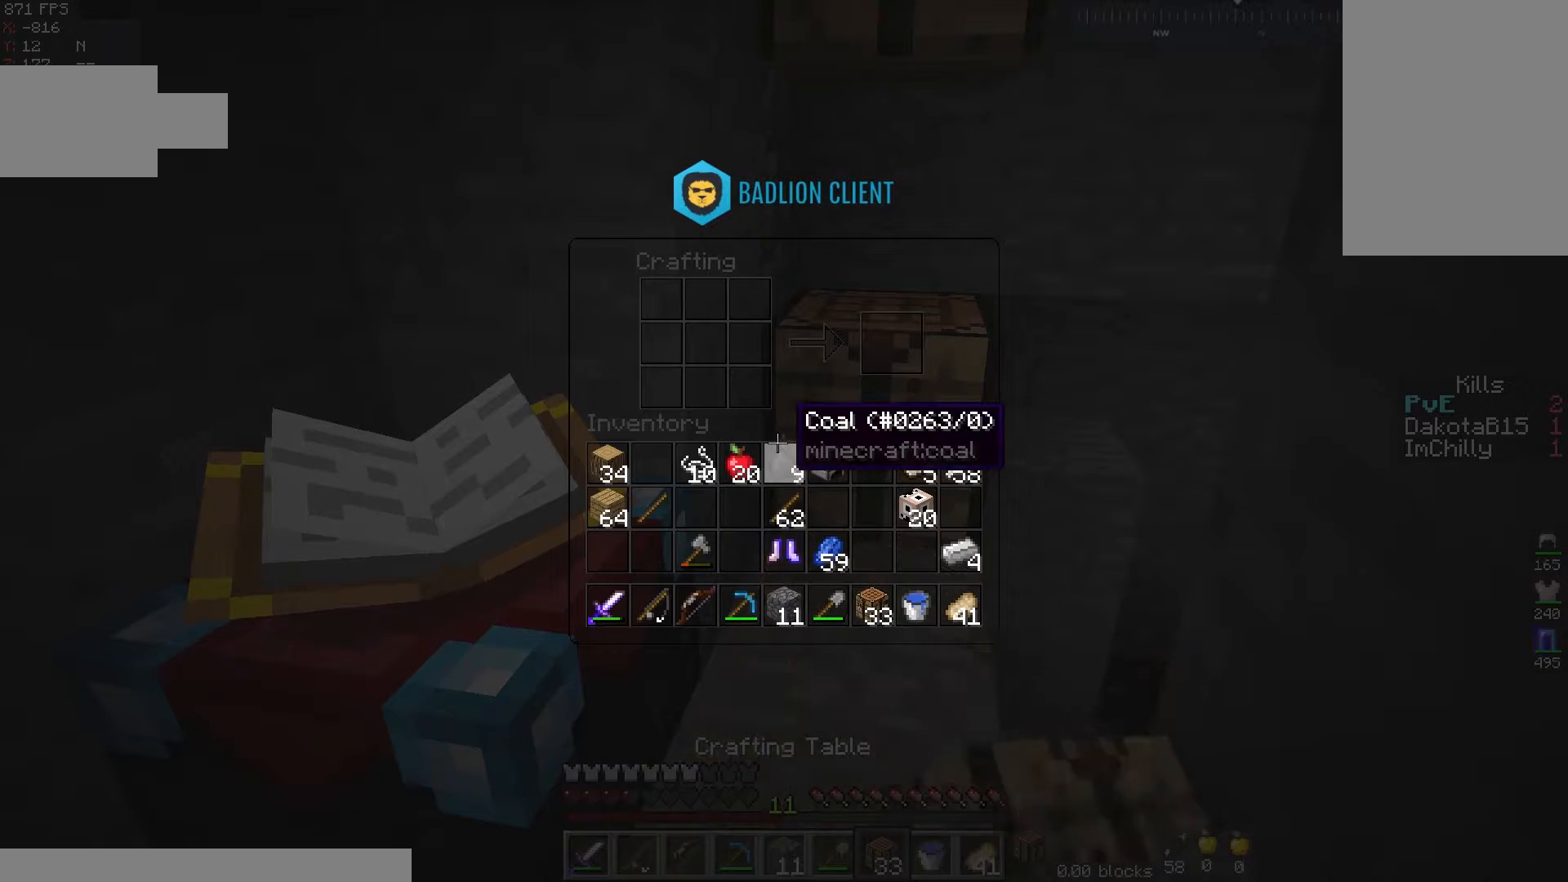
{"keys": [], "mouse": [], "events": []}
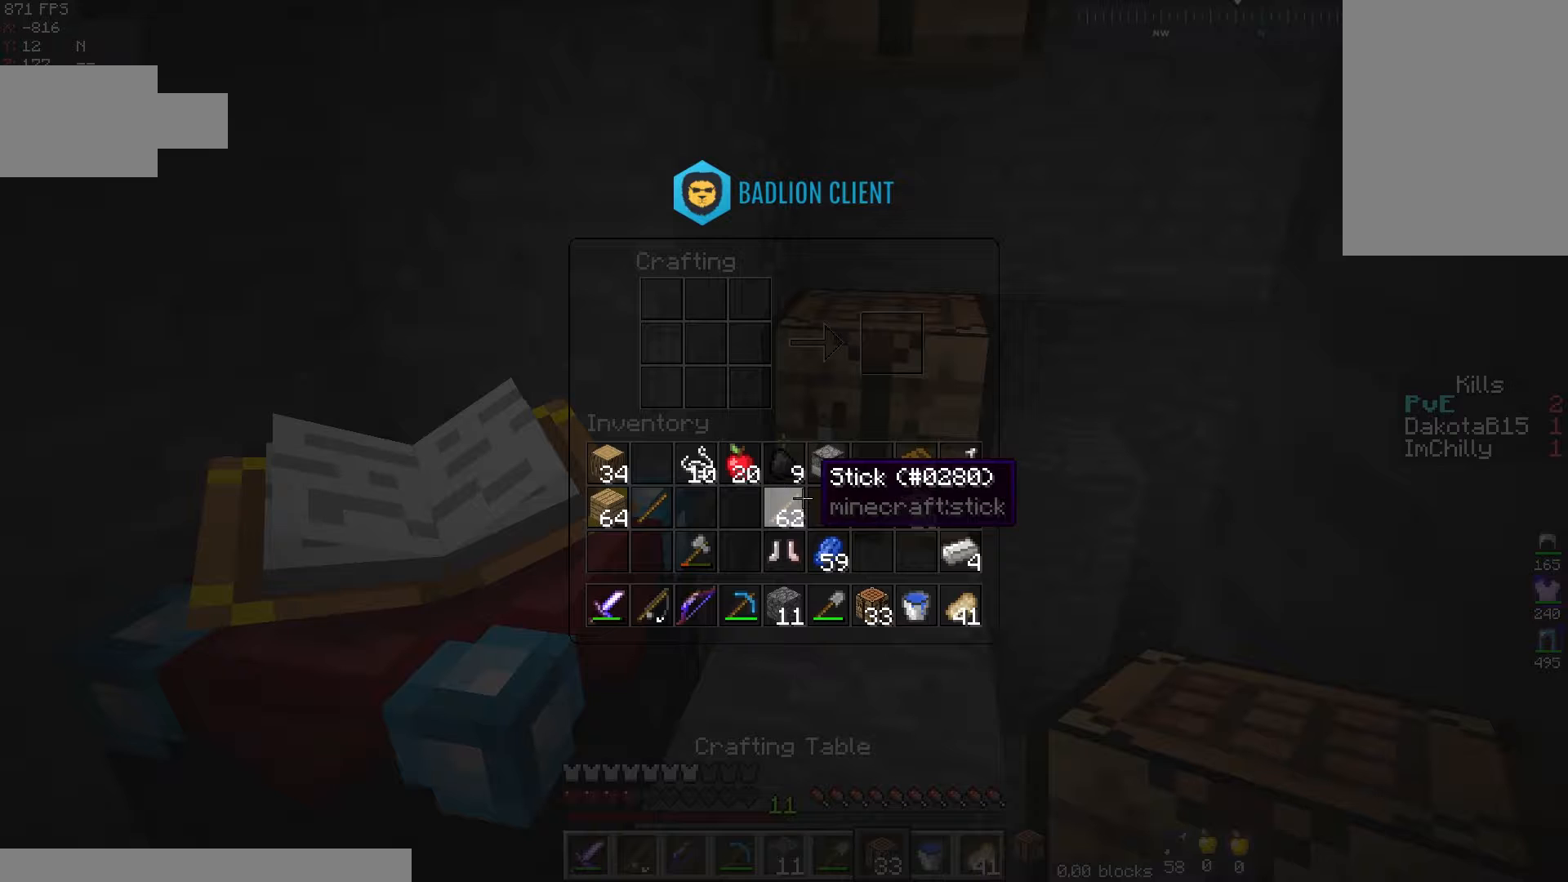
{"keys": [], "mouse": [], "events": []}
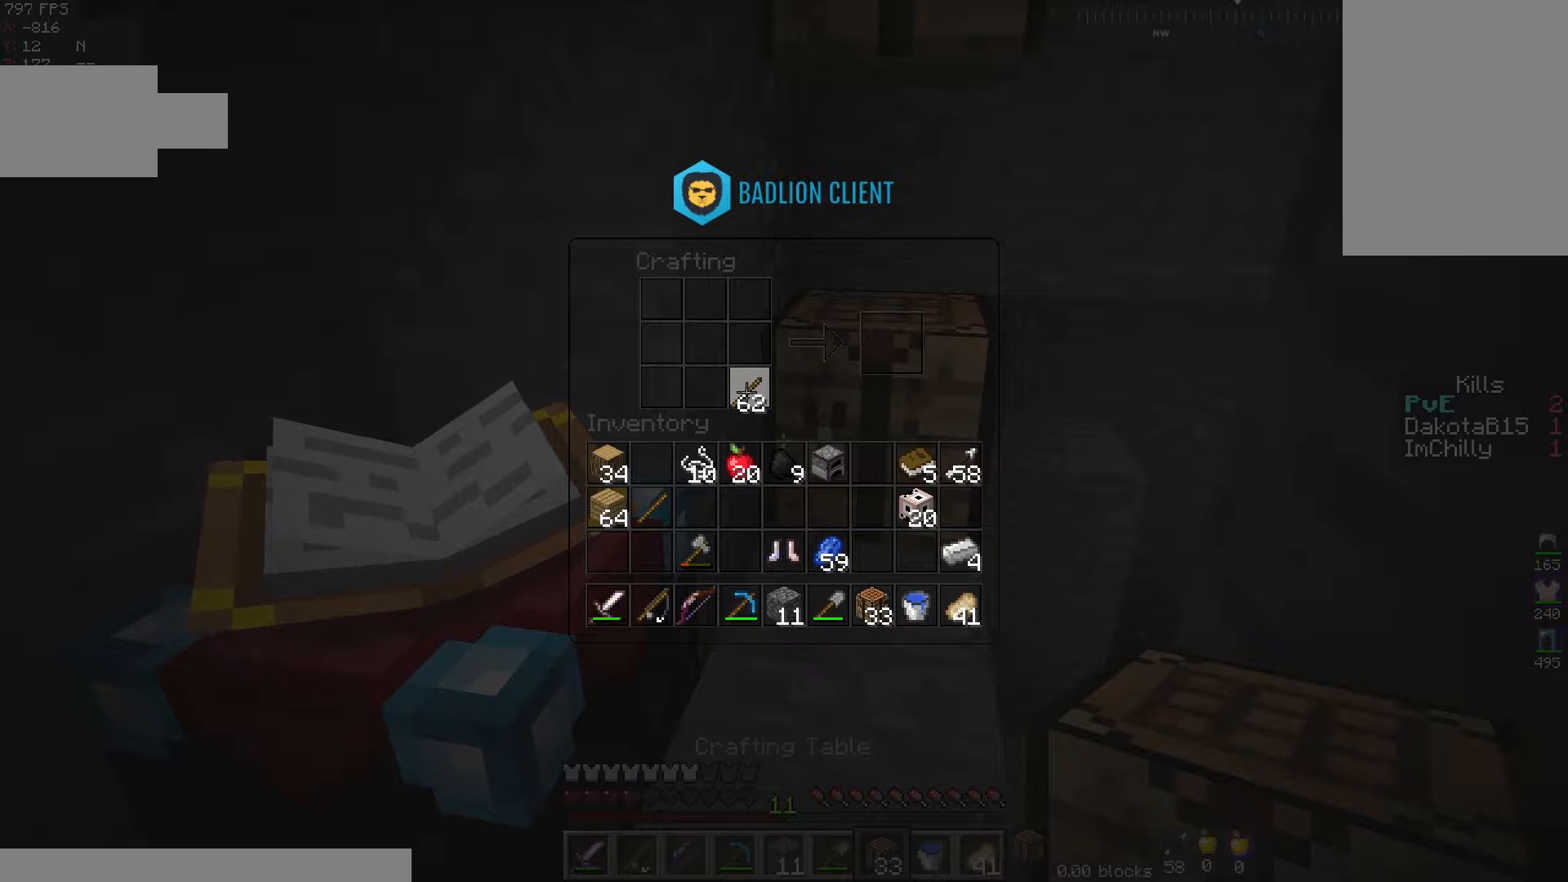
{"keys": [], "mouse": [], "events": []}
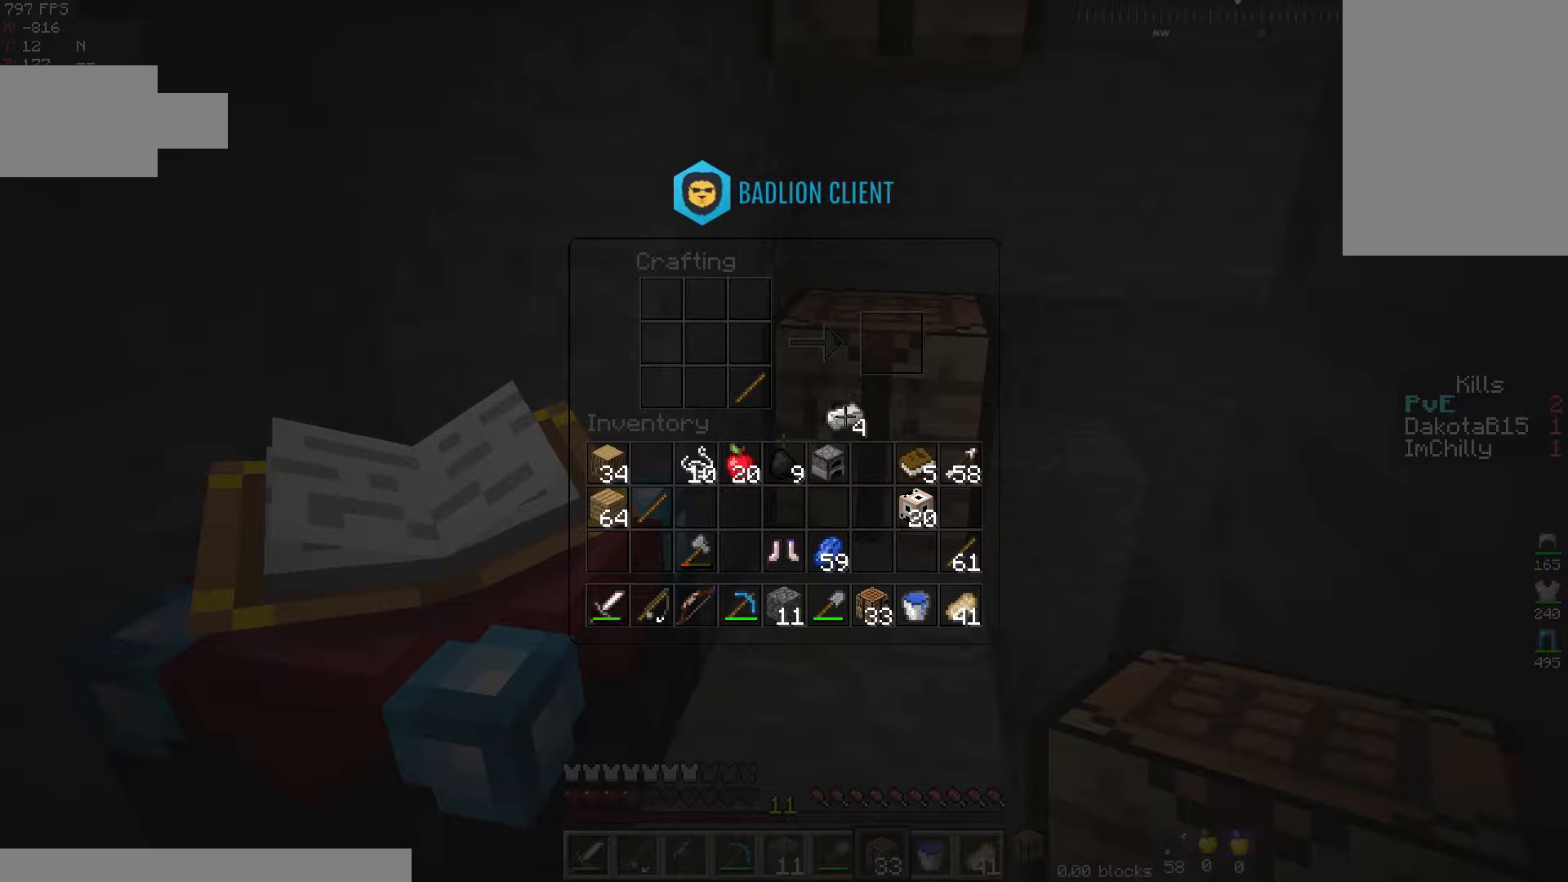
{"keys": [], "mouse": [], "events": []}
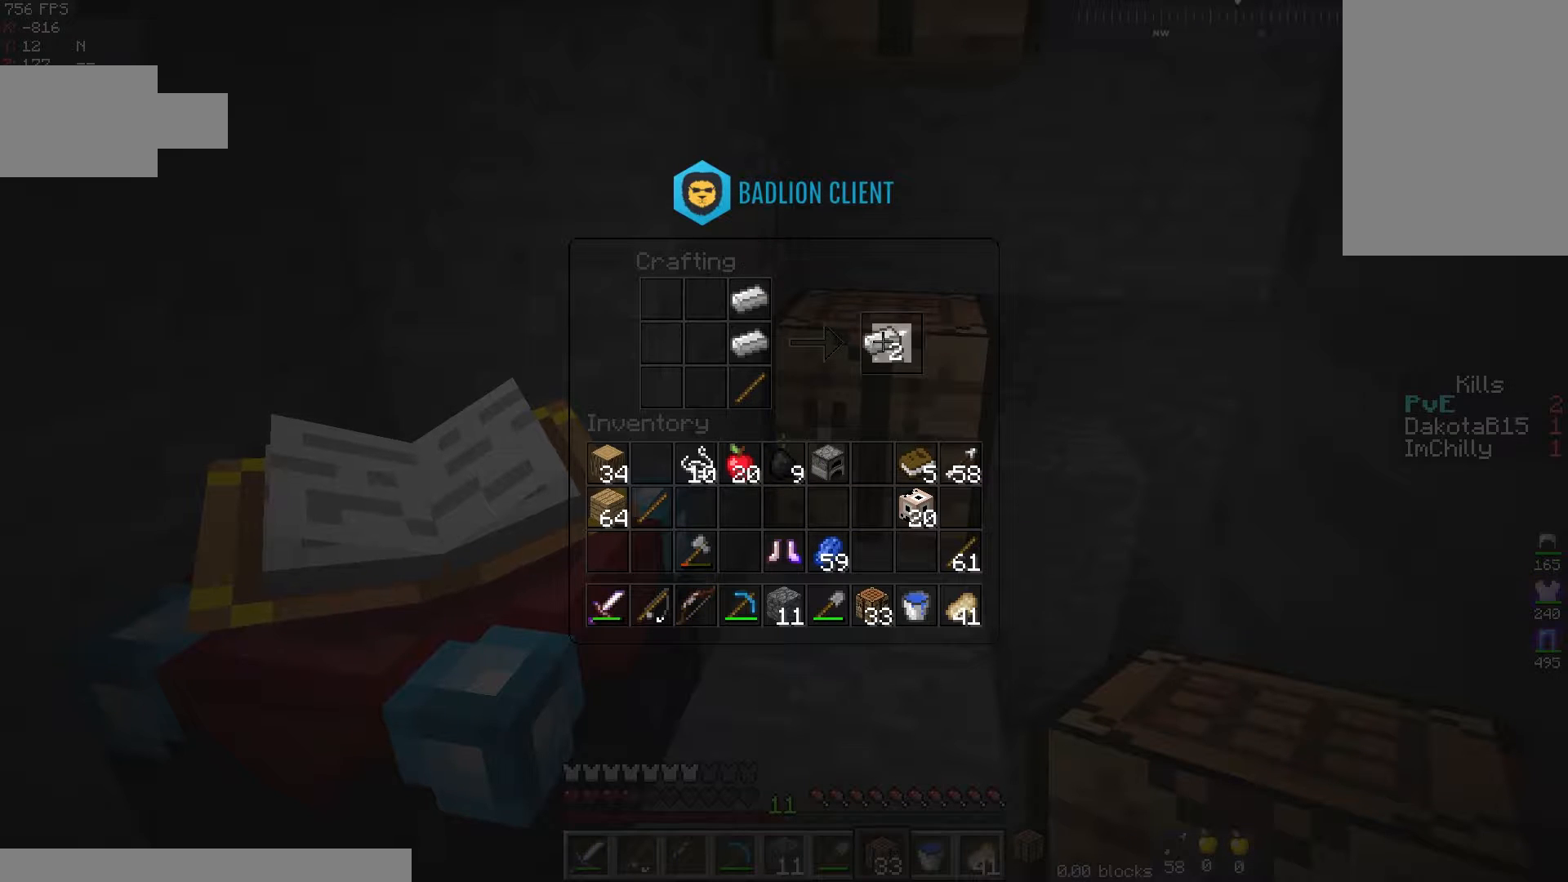
{"keys": [], "mouse": [], "events": []}
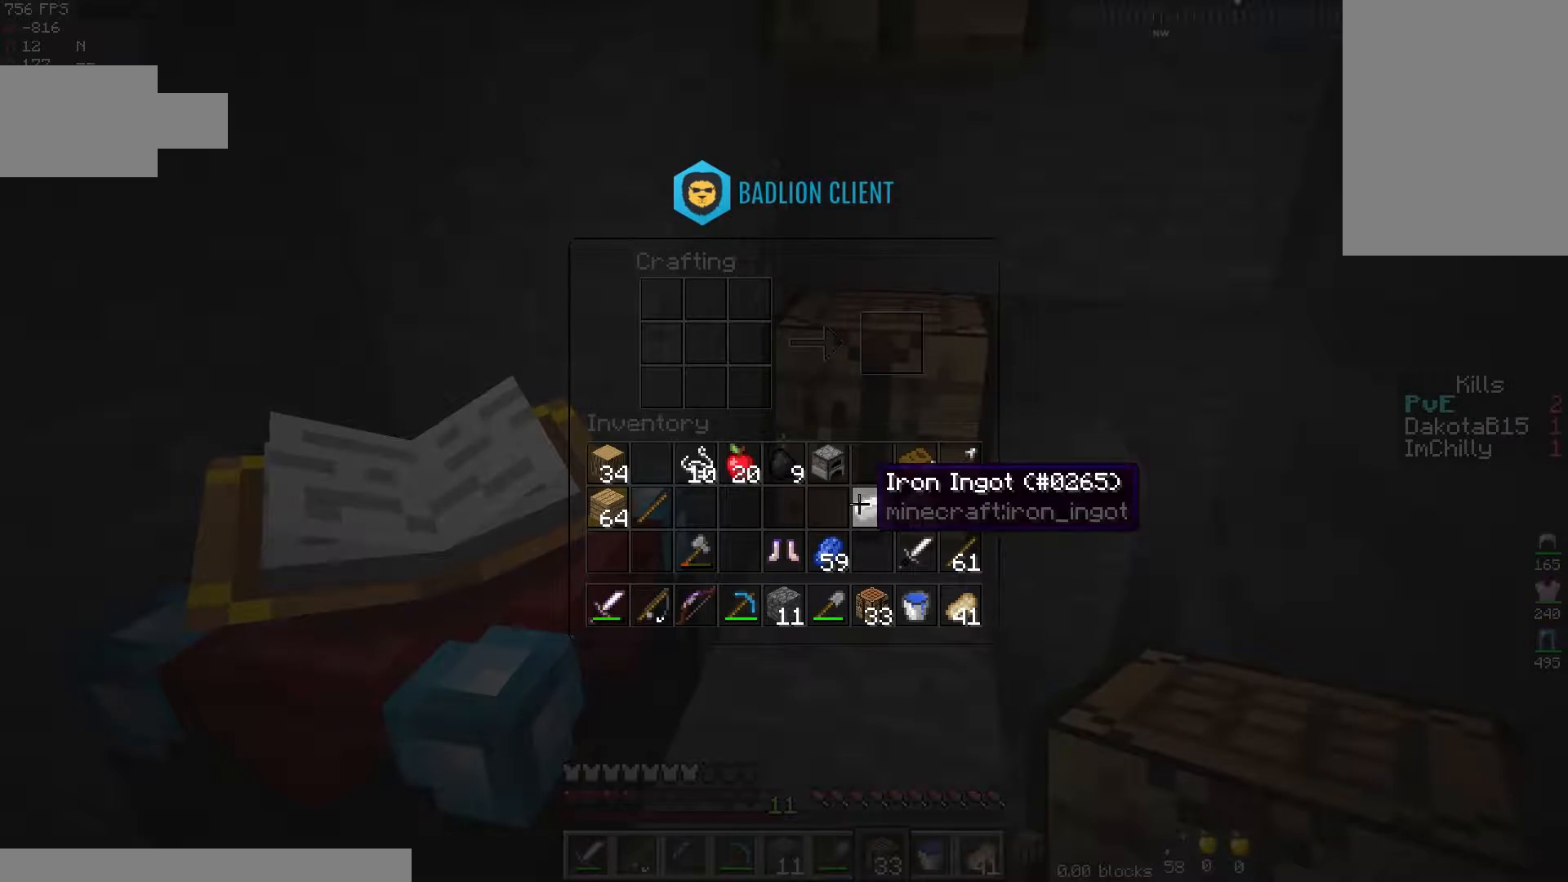
{"keys": [], "mouse": [], "events": [[200, "mouse_right", "down"], [267, "mouse_right", "up"]]}